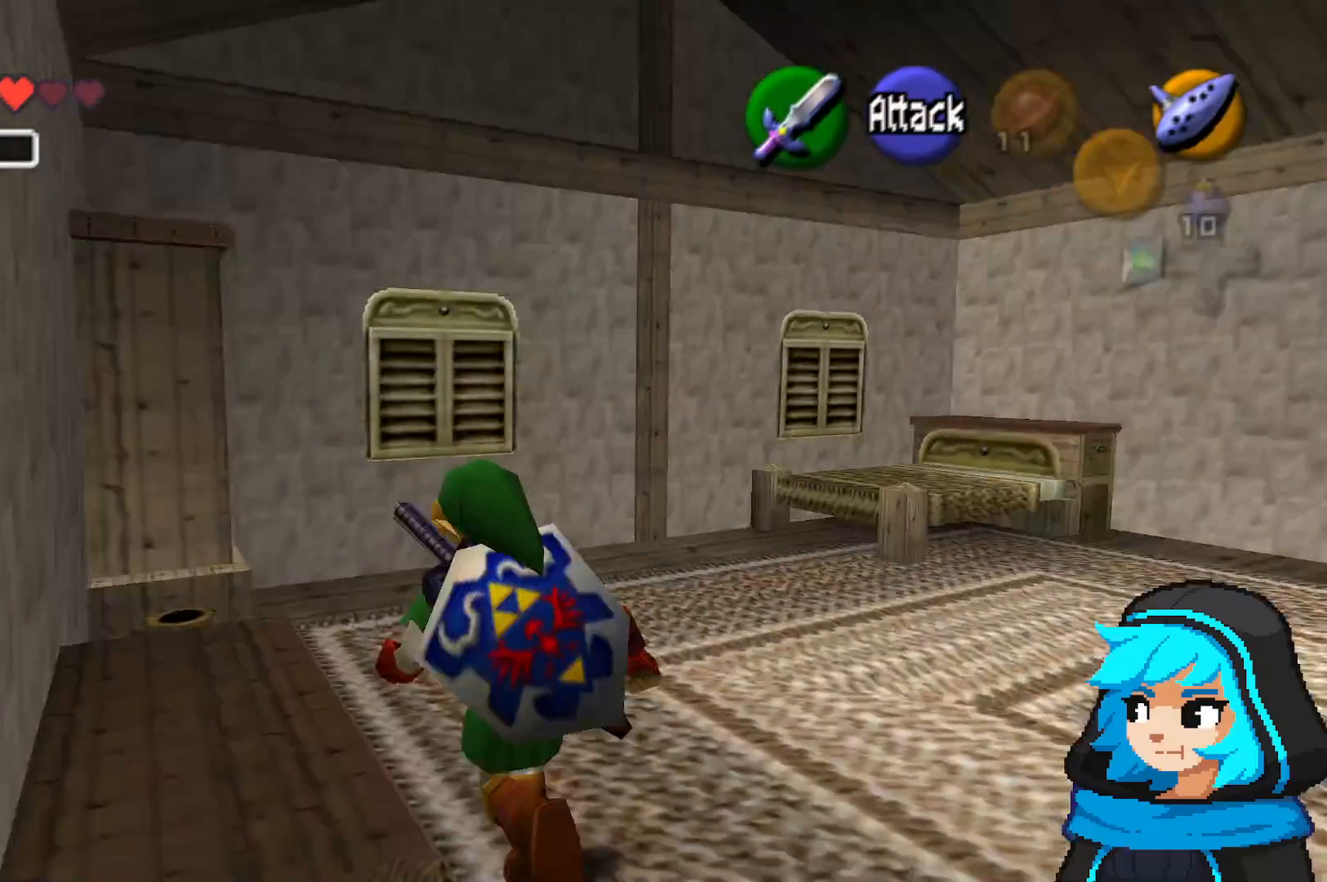
Gameplay with a controller (Nintendo layout); each line is a JSON object with the inputs held at the frame after it (dt_ms = milliseconds from this image to that frame). "events" lists button and stick changes between this image and that frame as [ms after this image, input, new state], when the widget could be followed in between. Not read: L3 R3.
{"dt_ms": 500, "buttons": [], "left_stick": "up", "events": [[83, "left_stick", "up"]]}
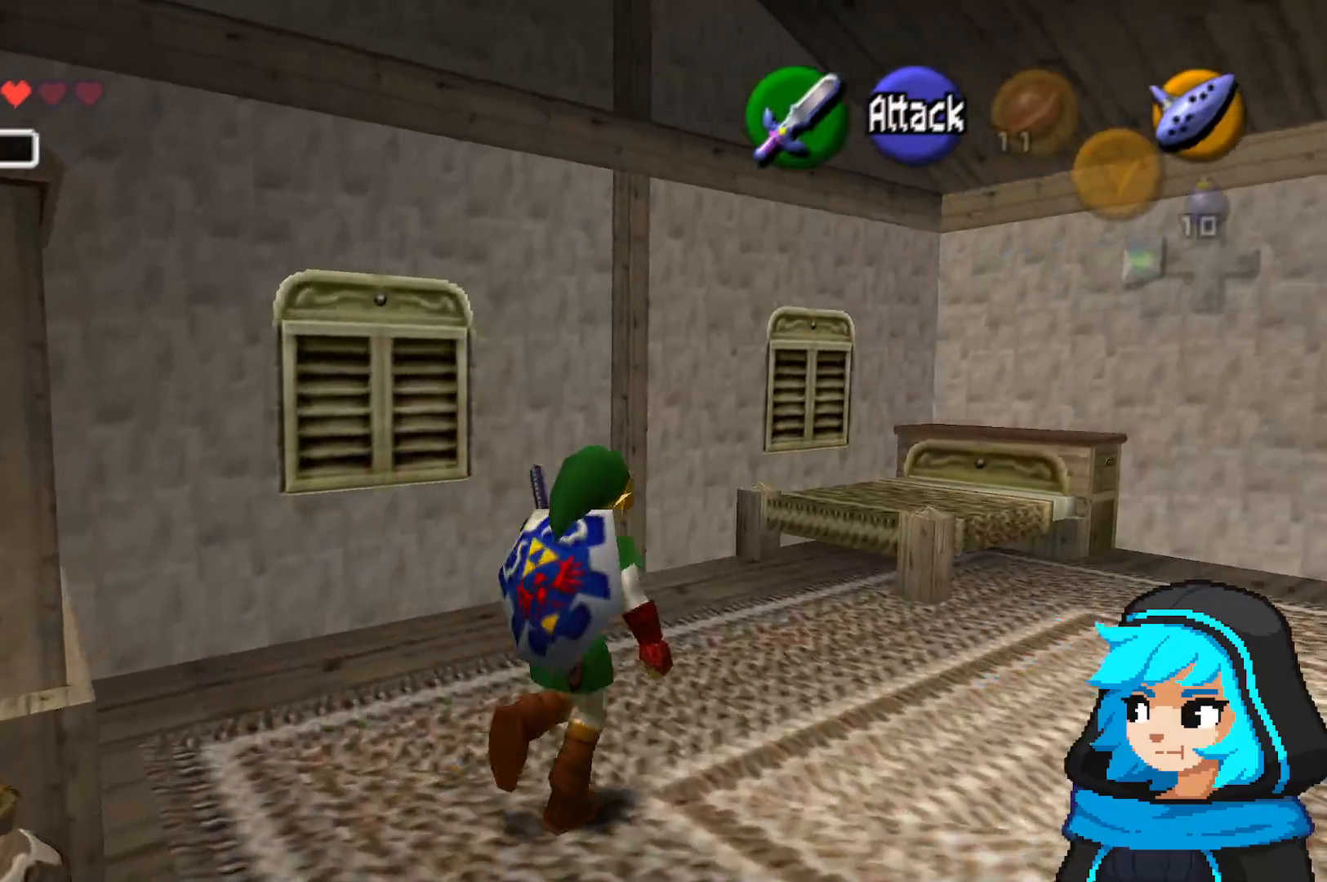
{"dt_ms": 500, "buttons": [], "left_stick": "down", "events": [[67, "left_stick", "left"], [117, "left_stick", "down-left"], [283, "left_stick", "down"]]}
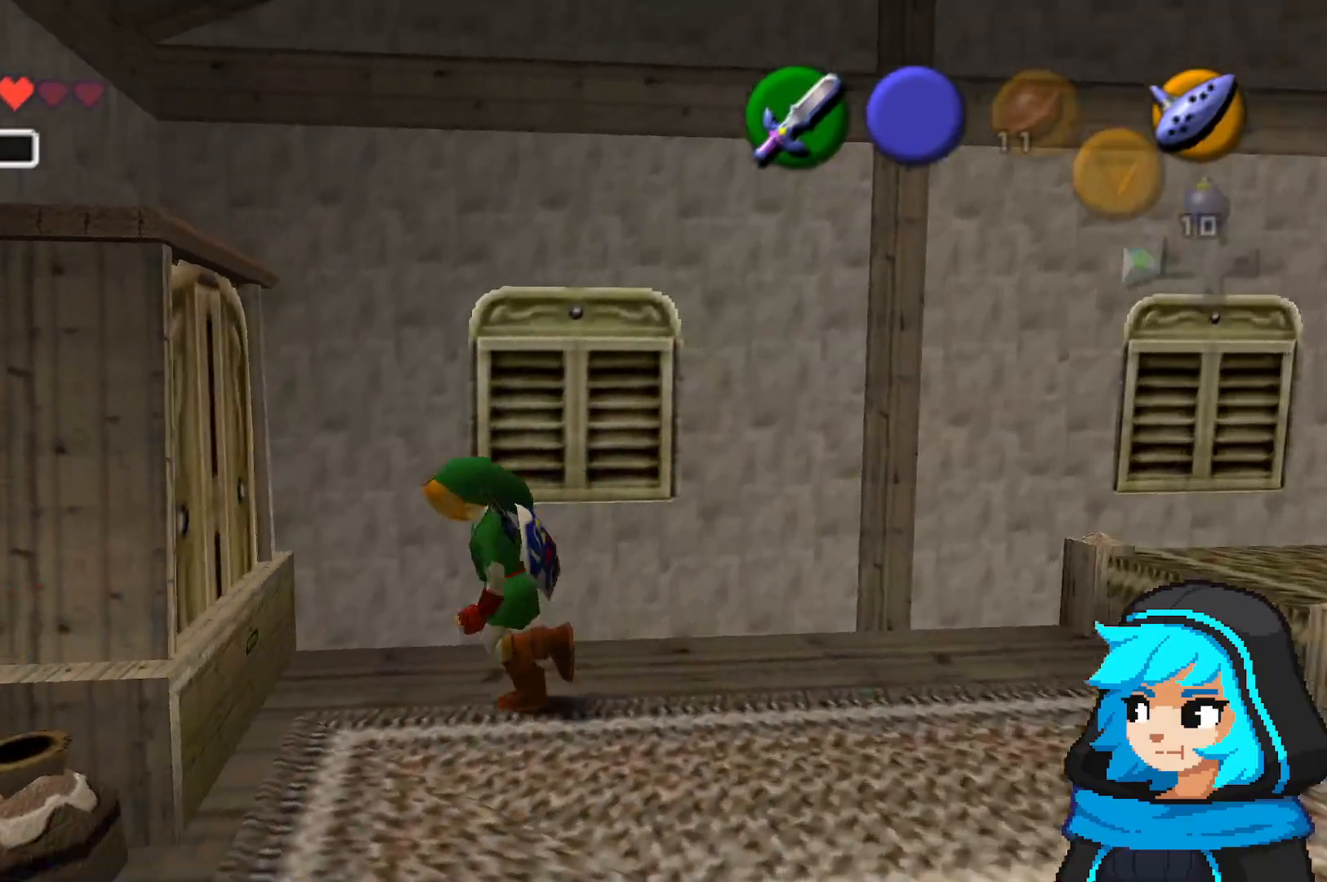
{"dt_ms": 1000, "buttons": [], "left_stick": "left", "events": [[17, "B", "down"], [17, "left_stick", "down-left"], [217, "B", "up"], [417, "left_stick", "left"], [533, "left_stick", "center"], [783, "left_stick", "down-left"], [983, "left_stick", "left"]]}
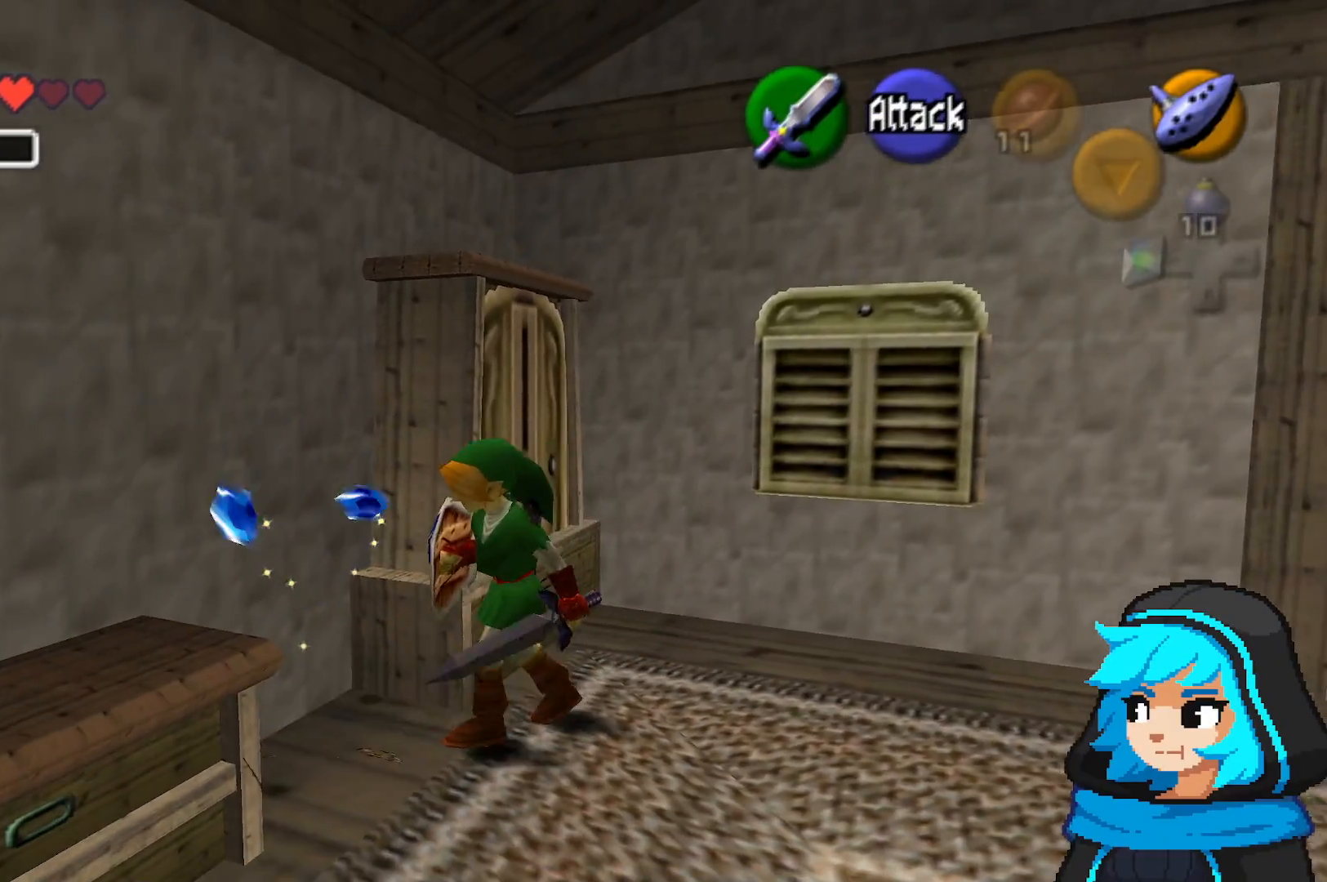
{"dt_ms": 500, "buttons": [], "left_stick": "down-right", "events": [[167, "left_stick", "up"], [283, "left_stick", "right"], [417, "left_stick", "down-right"]]}
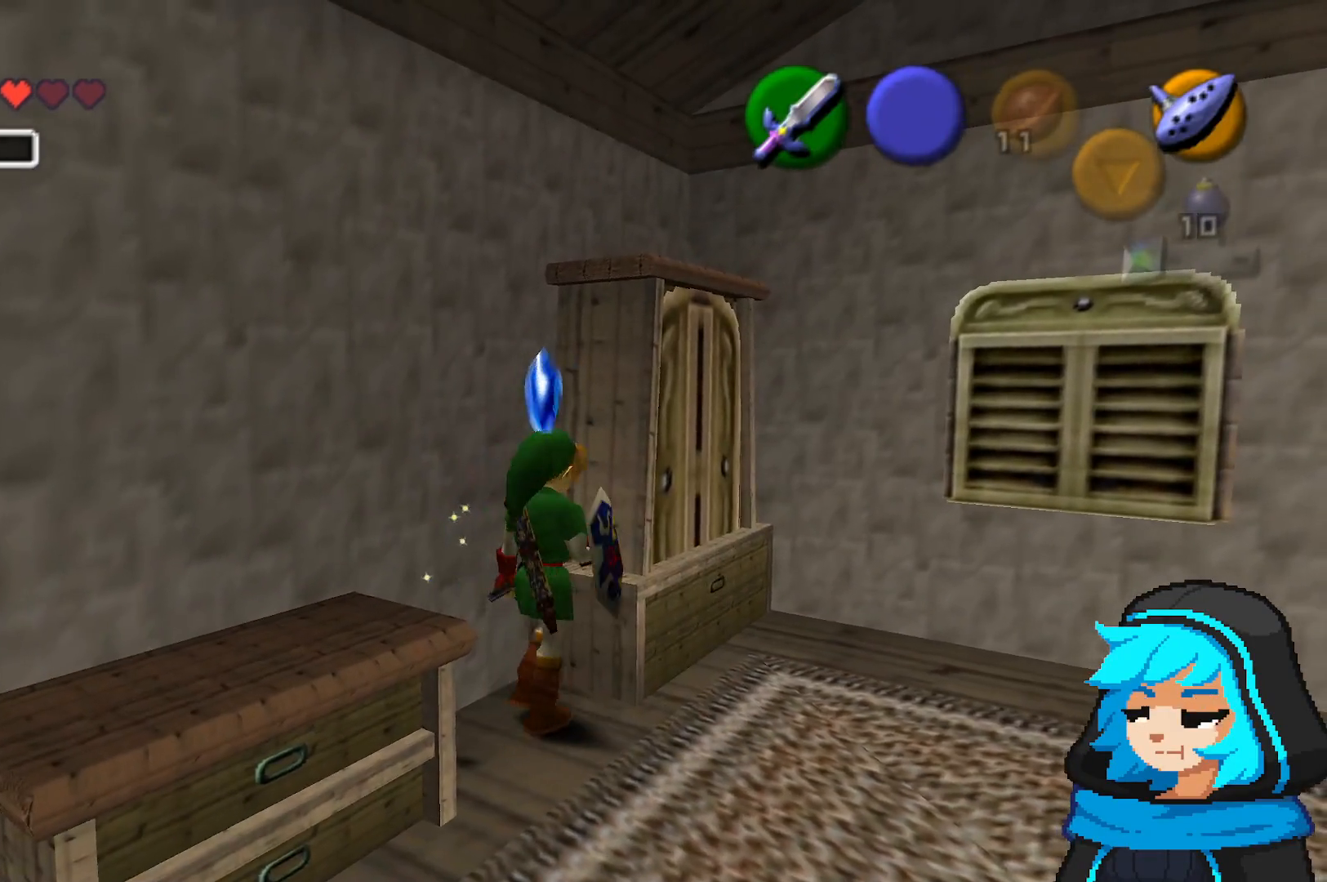
{"dt_ms": 500, "buttons": [], "left_stick": "right", "events": [[467, "left_stick", "right"]]}
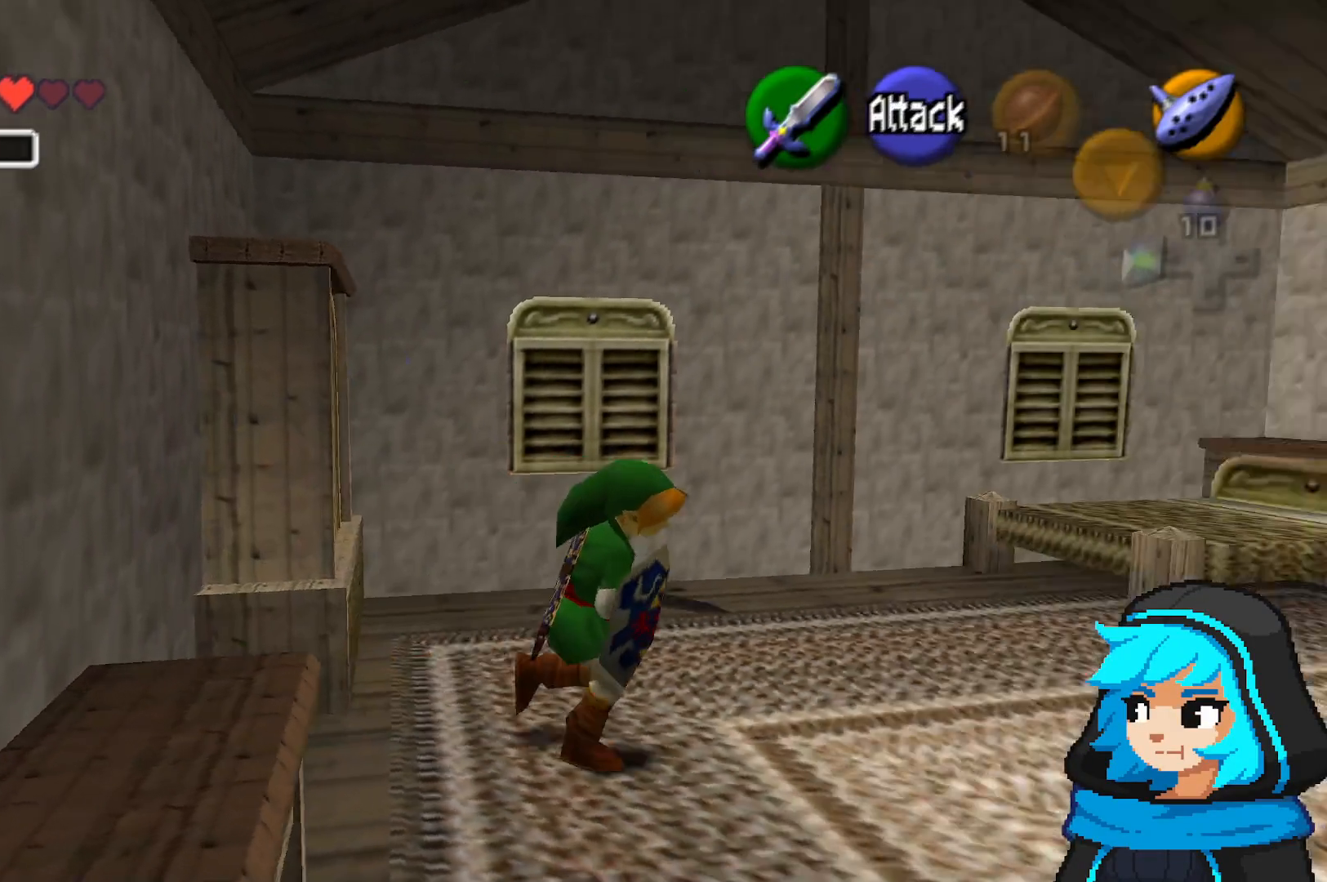
{"dt_ms": 1000, "buttons": [], "left_stick": "up-right"}